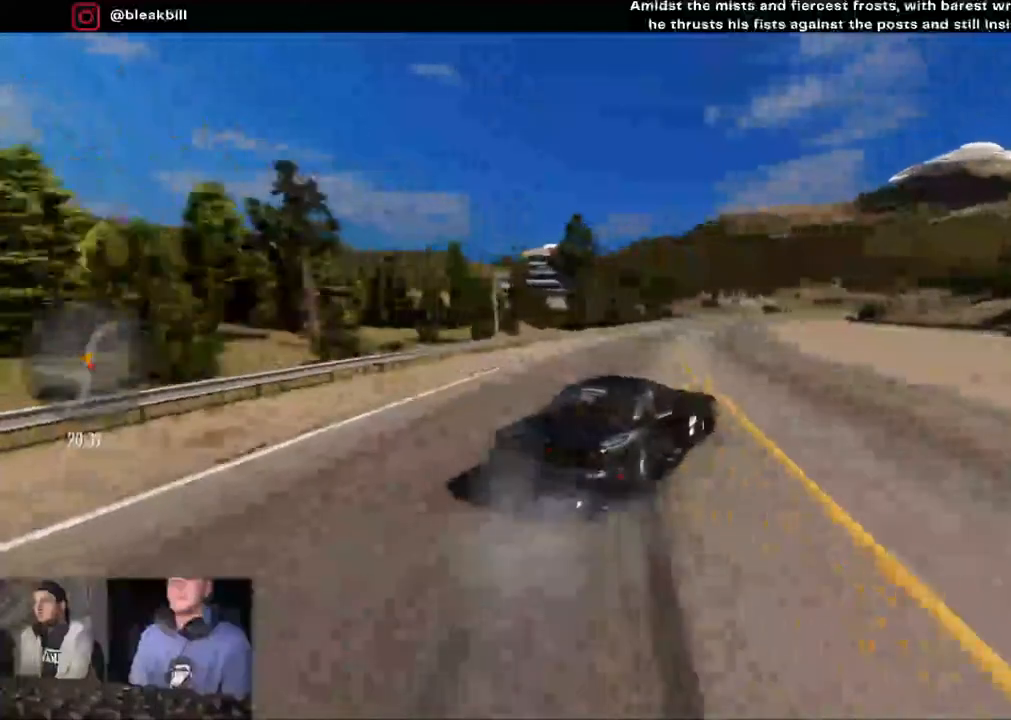
Gameplay with a controller (PlayStation layout); each line is a JSON object with the inputs held at the frame after it. "events" lists button and stick changes between this image and that frame as [ms after this image, input, new state], when the widget could be followed in between.
{"buttons": ["R2"], "left_stick": "right", "right_stick": "center", "events": []}
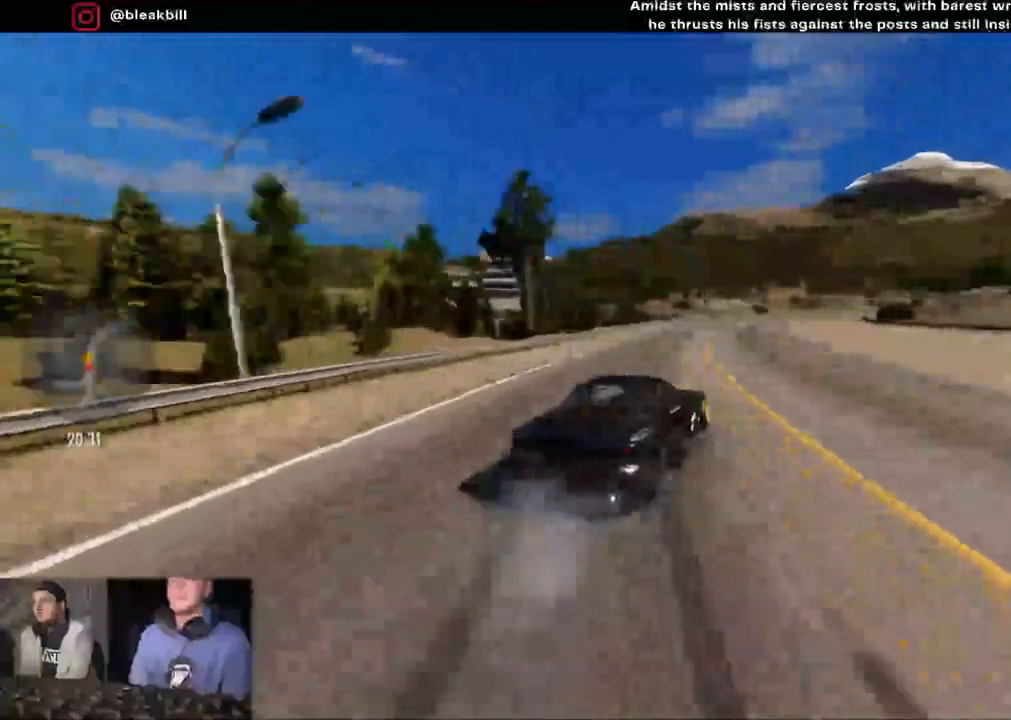
{"buttons": ["CROSS", "R2"], "left_stick": "center", "right_stick": "center", "events": [[100, "CROSS", "down"], [433, "left_stick", "center"]]}
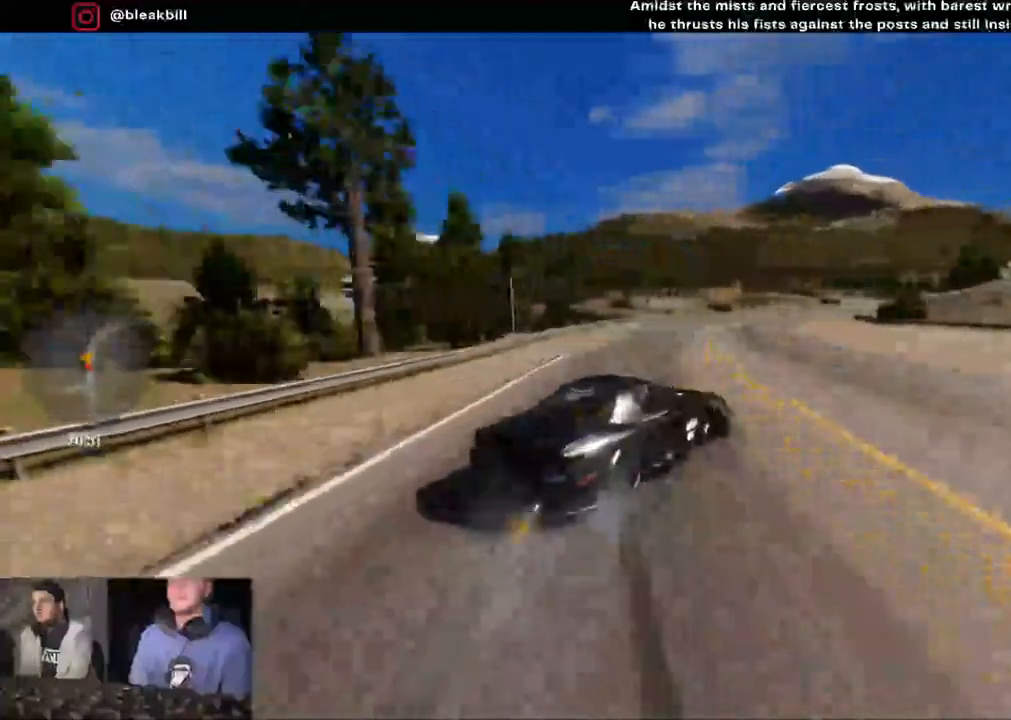
{"buttons": ["R2"], "left_stick": "right", "right_stick": "center", "events": [[67, "left_stick", "right"], [433, "CROSS", "up"]]}
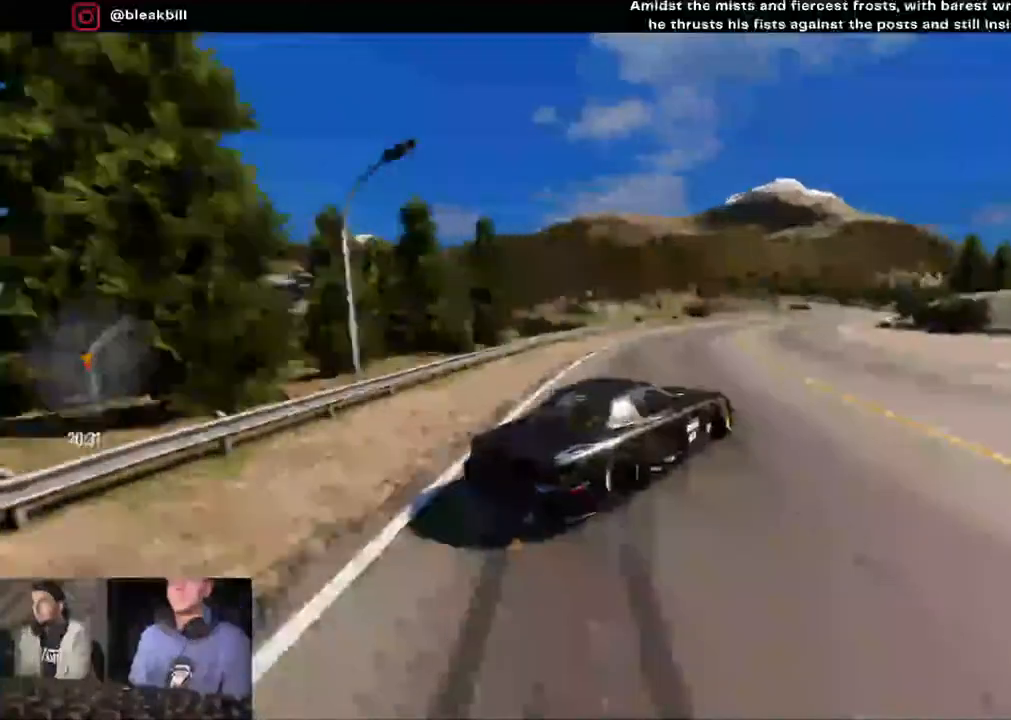
{"buttons": ["R2"], "left_stick": "right", "right_stick": "center", "events": []}
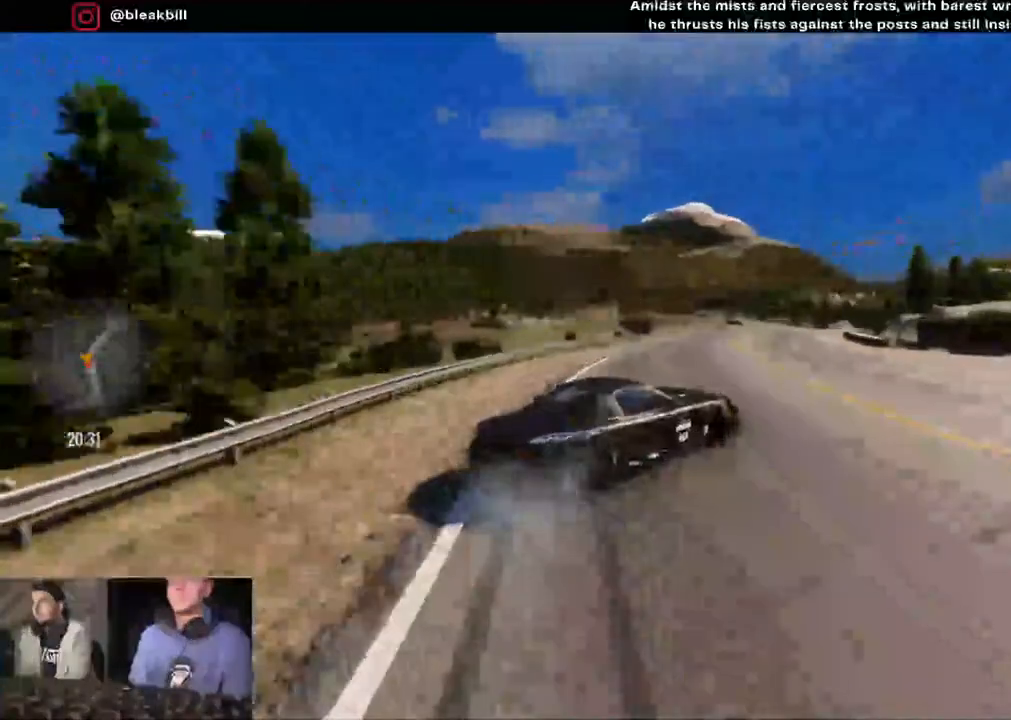
{"buttons": ["R2"], "left_stick": "right", "right_stick": "center", "events": []}
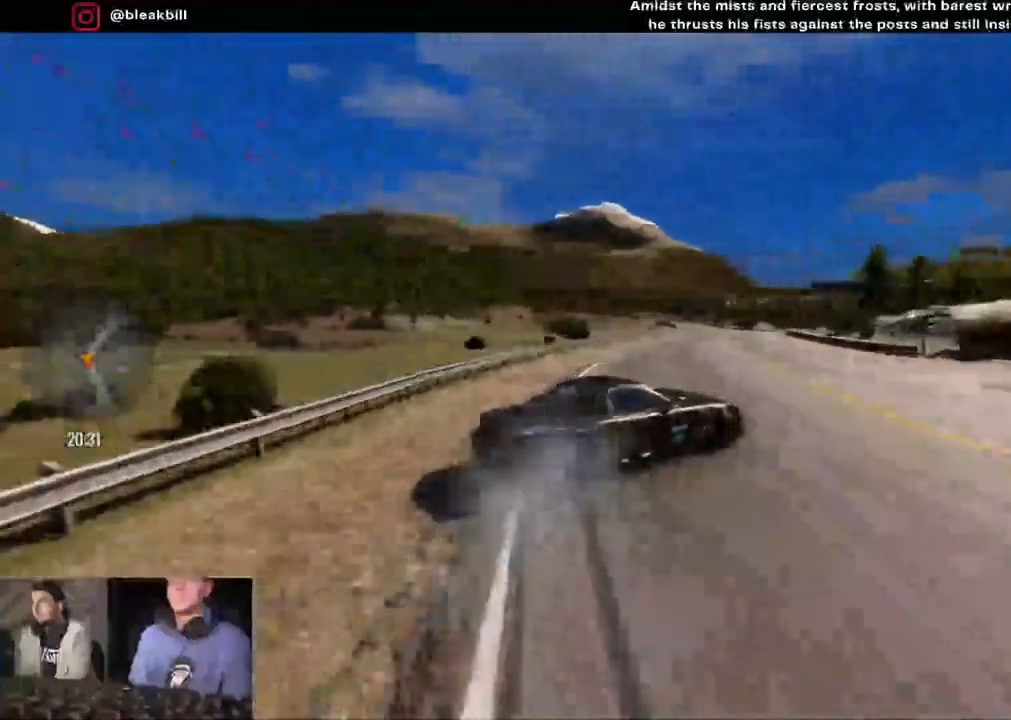
{"buttons": ["R2"], "left_stick": "right", "right_stick": "center", "events": []}
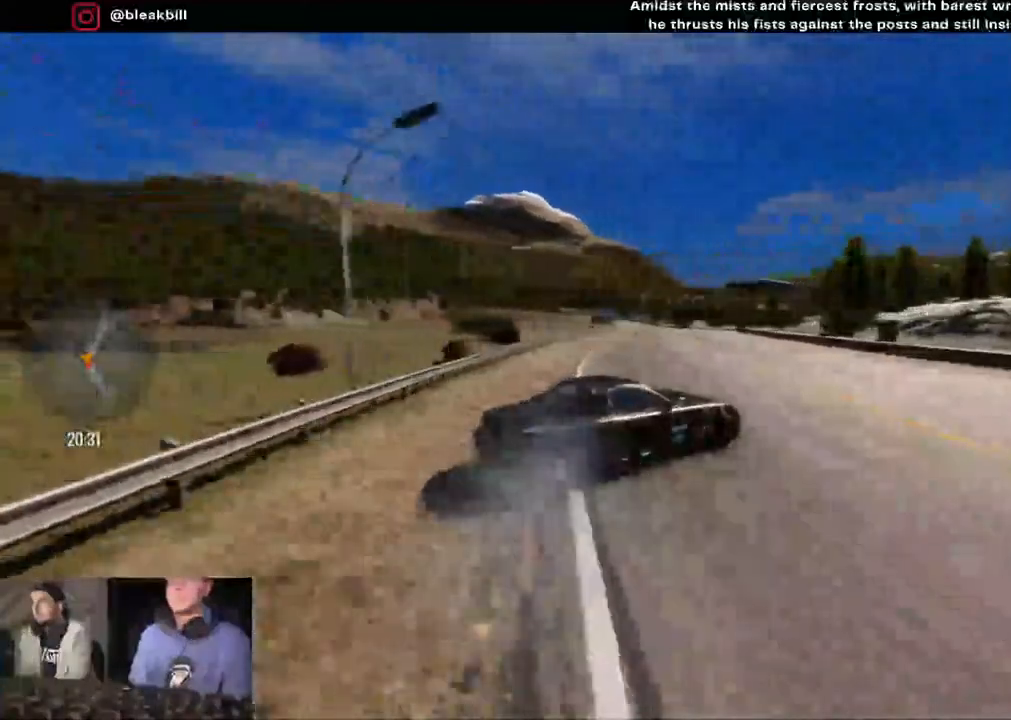
{"buttons": ["R2"], "left_stick": "right", "right_stick": "center", "events": []}
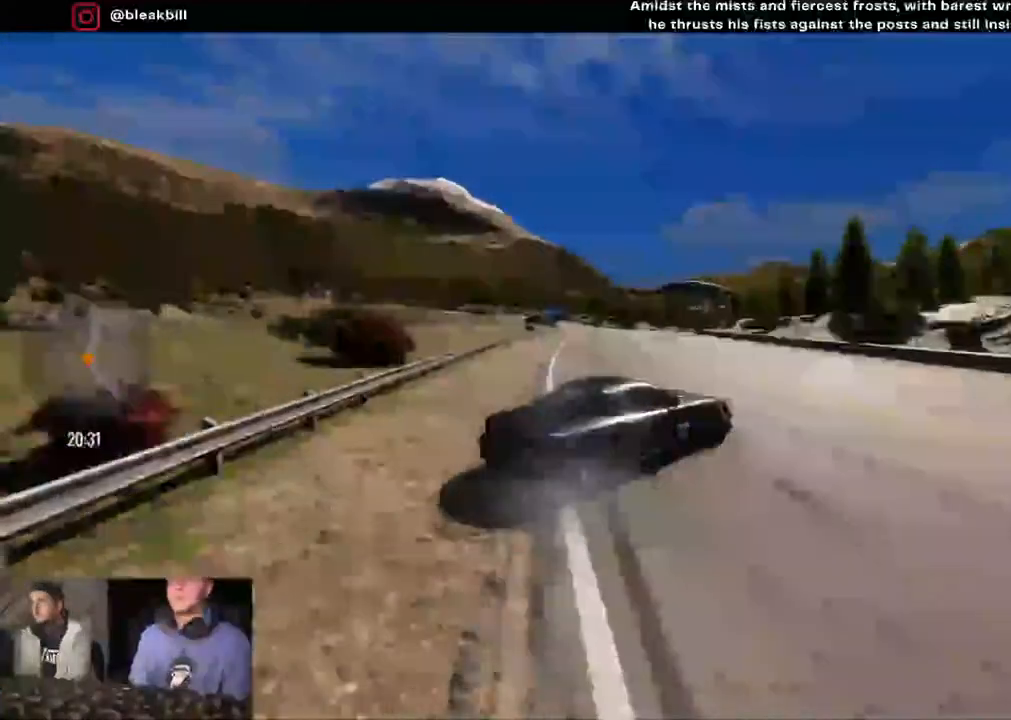
{"buttons": ["R2"], "left_stick": "right", "right_stick": "center", "events": []}
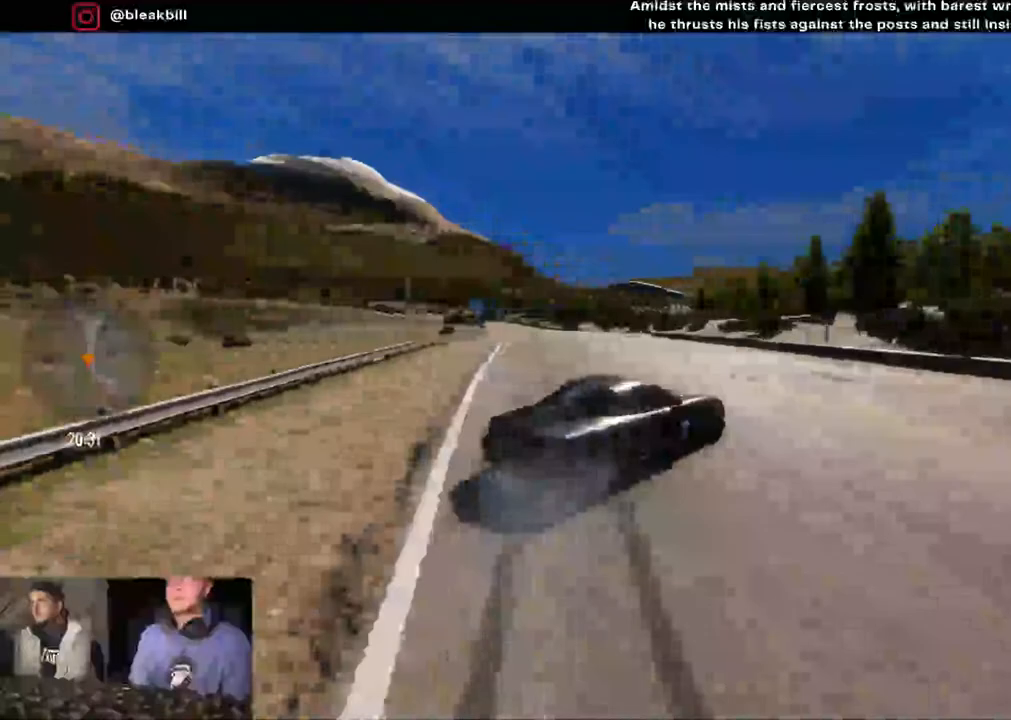
{"buttons": ["R2"], "left_stick": "center", "right_stick": "center", "events": [[333, "left_stick", "center"]]}
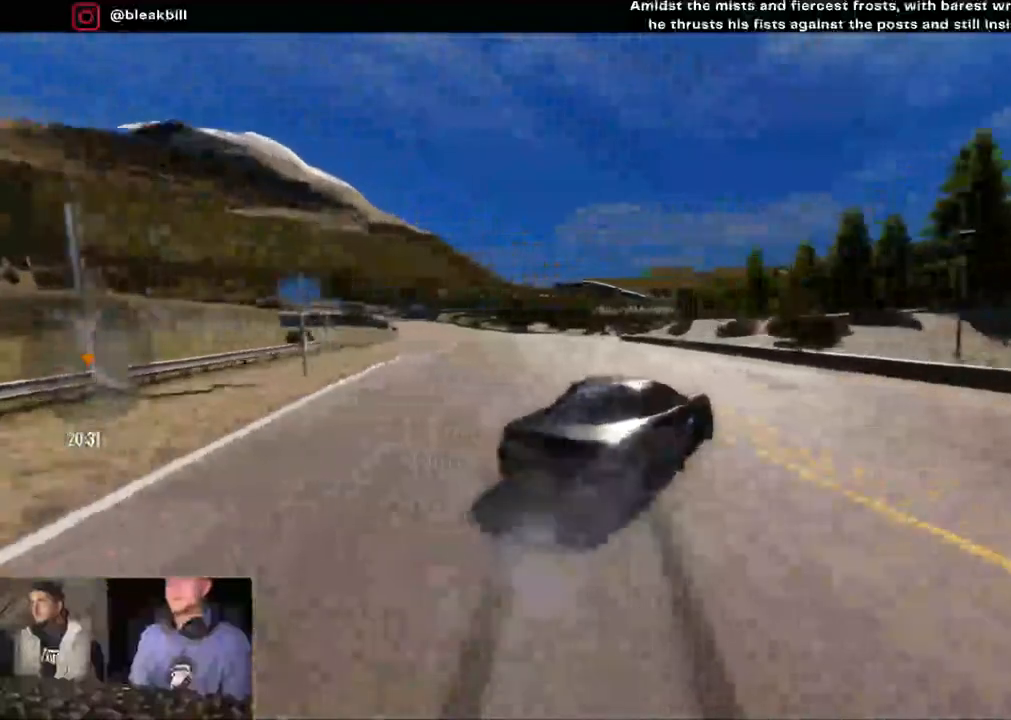
{"buttons": ["CROSS", "R2"], "left_stick": "center", "right_stick": "center", "events": [[83, "left_stick", "left"], [367, "CROSS", "down"], [383, "left_stick", "center"]]}
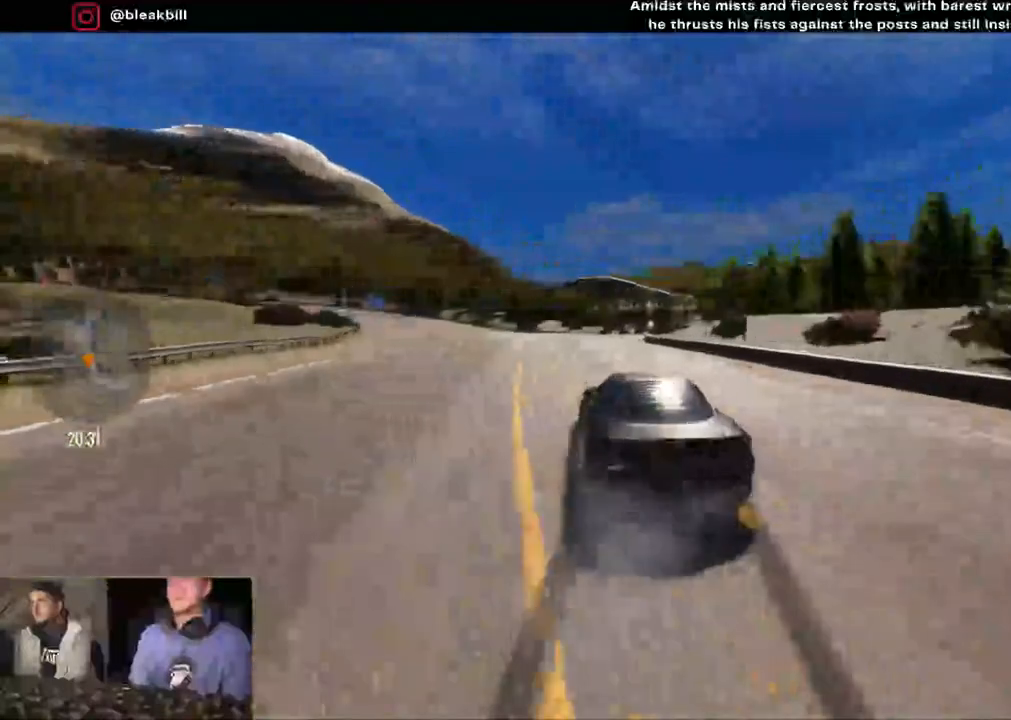
{"buttons": ["R2"], "left_stick": "left", "right_stick": "center", "events": [[33, "left_stick", "left"], [117, "left_stick", "center"], [217, "left_stick", "left"], [467, "CROSS", "up"]]}
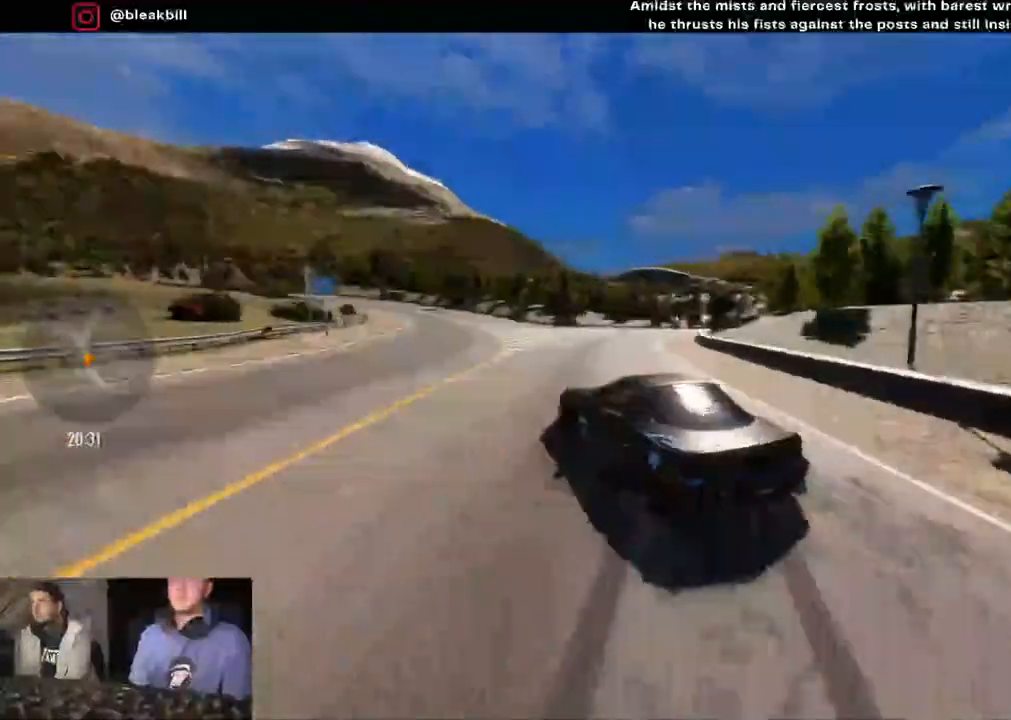
{"buttons": ["R2"], "left_stick": "left", "right_stick": "center", "events": [[267, "left_stick", "center"], [367, "left_stick", "left"]]}
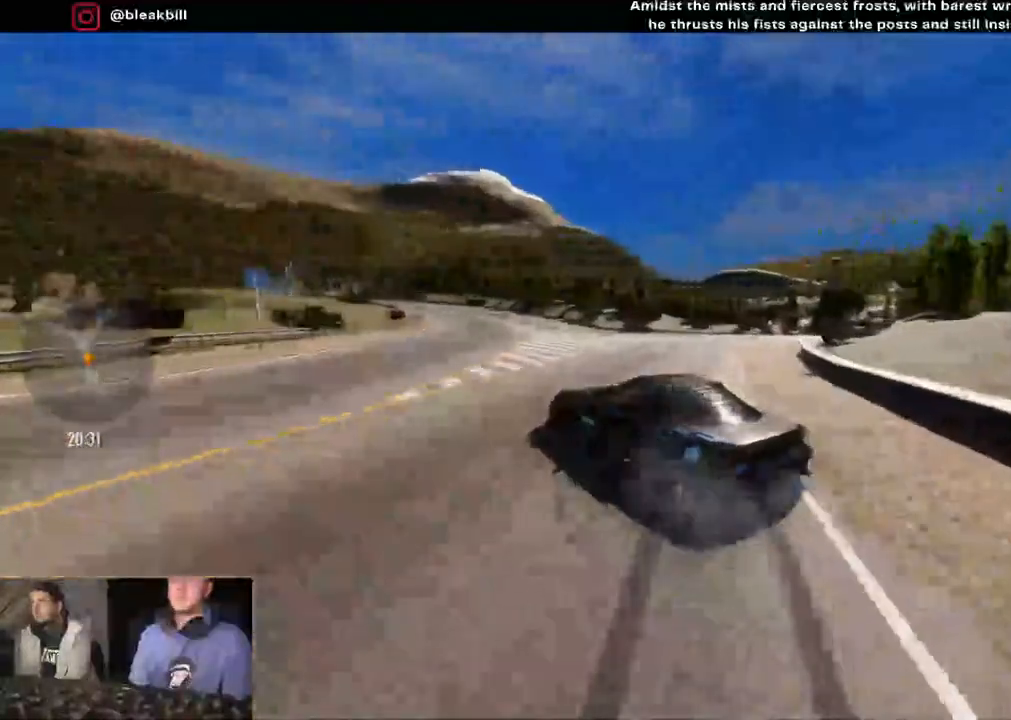
{"buttons": ["R2"], "left_stick": "left", "right_stick": "center", "events": [[33, "left_stick", "center"], [333, "left_stick", "left"]]}
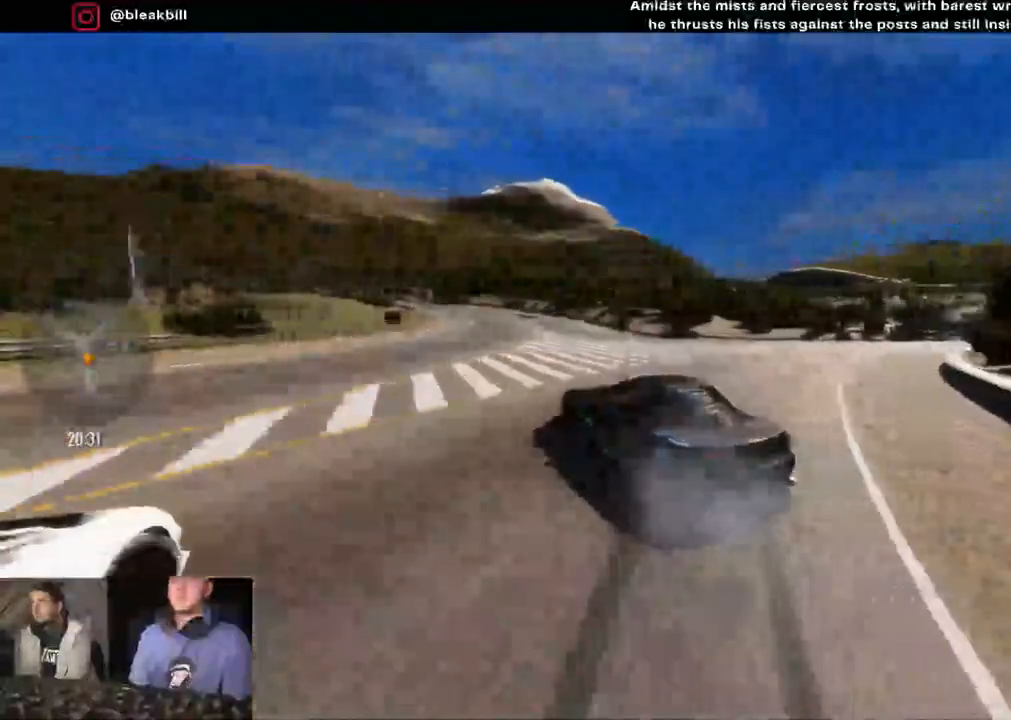
{"buttons": ["R2"], "left_stick": "left", "right_stick": "center", "events": [[300, "left_stick", "center"], [417, "left_stick", "left"]]}
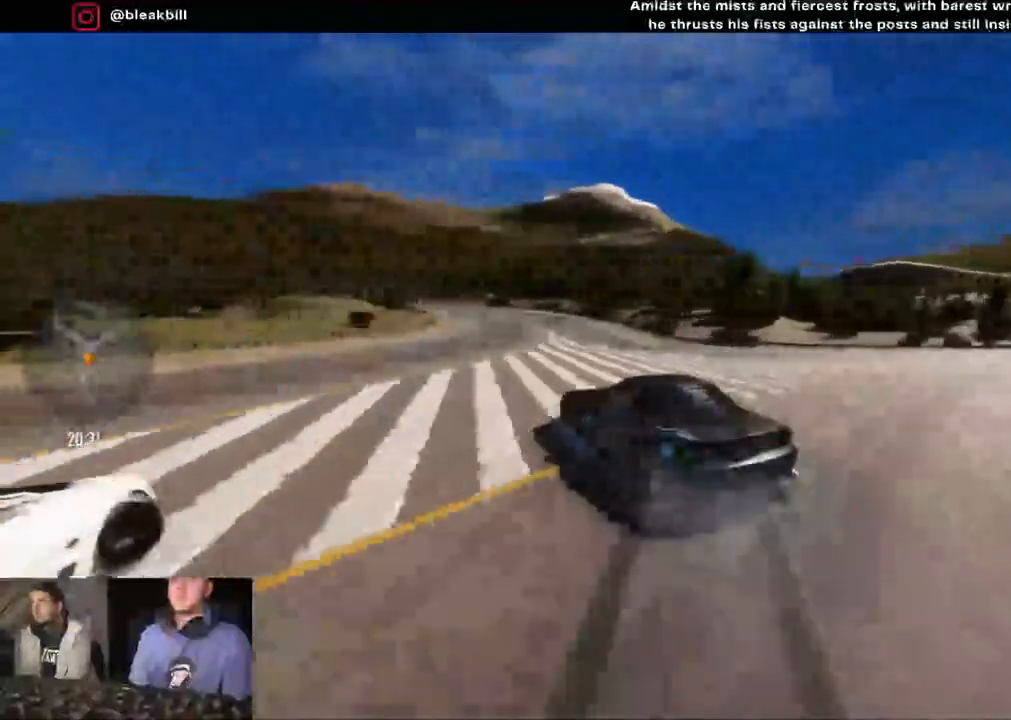
{"buttons": ["R2"], "left_stick": "left", "right_stick": "center", "events": []}
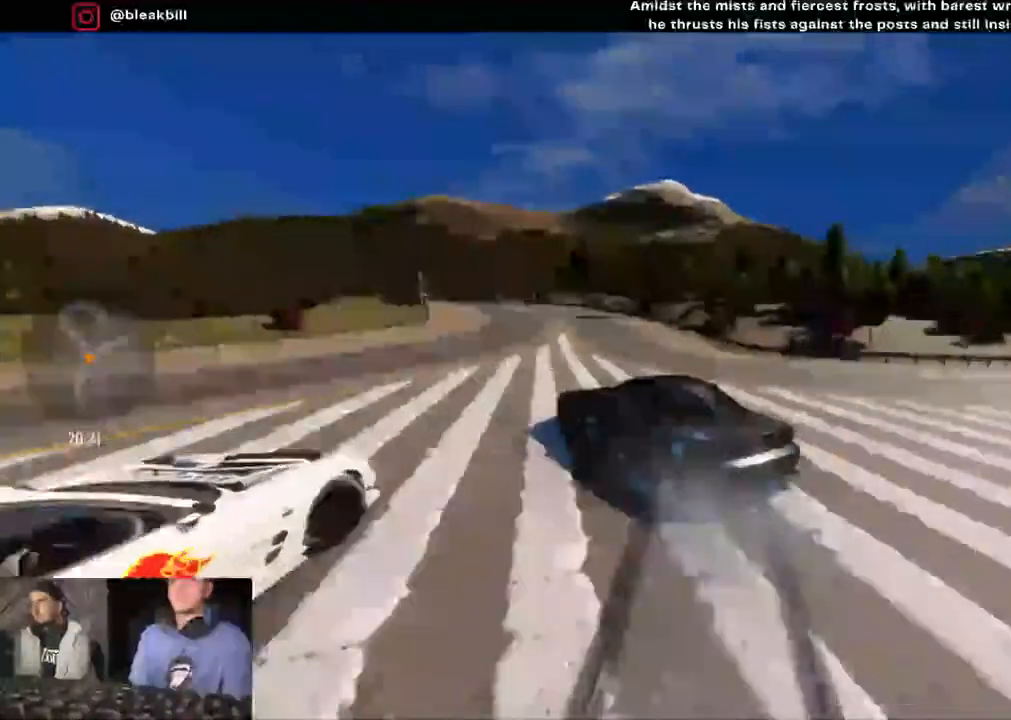
{"buttons": ["R2"], "left_stick": "left", "right_stick": "center", "events": [[217, "left_stick", "center"], [317, "left_stick", "left"]]}
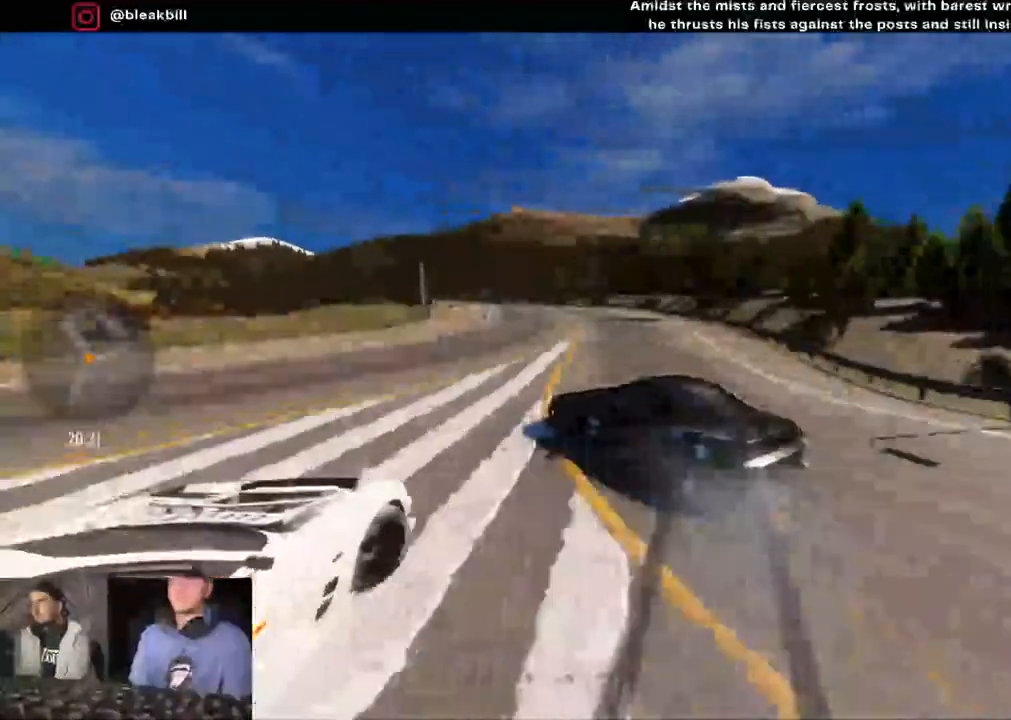
{"buttons": ["R2"], "left_stick": "left", "right_stick": "center", "events": [[133, "R2", "up"], [417, "R2", "down"]]}
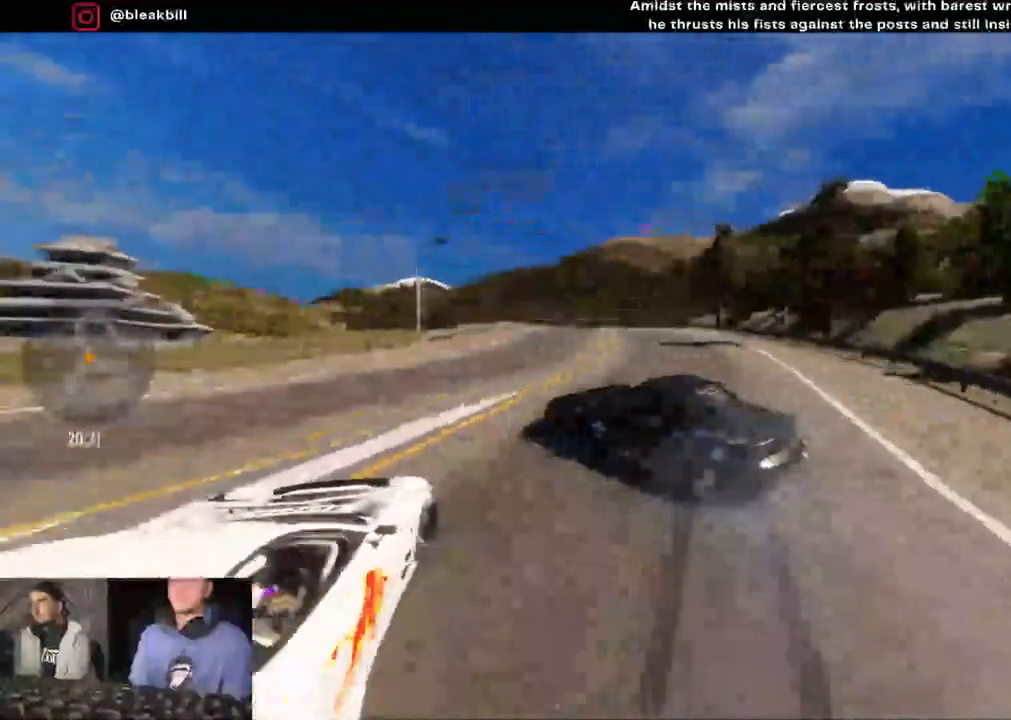
{"buttons": ["R2"], "left_stick": "left", "right_stick": "center", "events": [[200, "left_stick", "center"], [333, "left_stick", "left"]]}
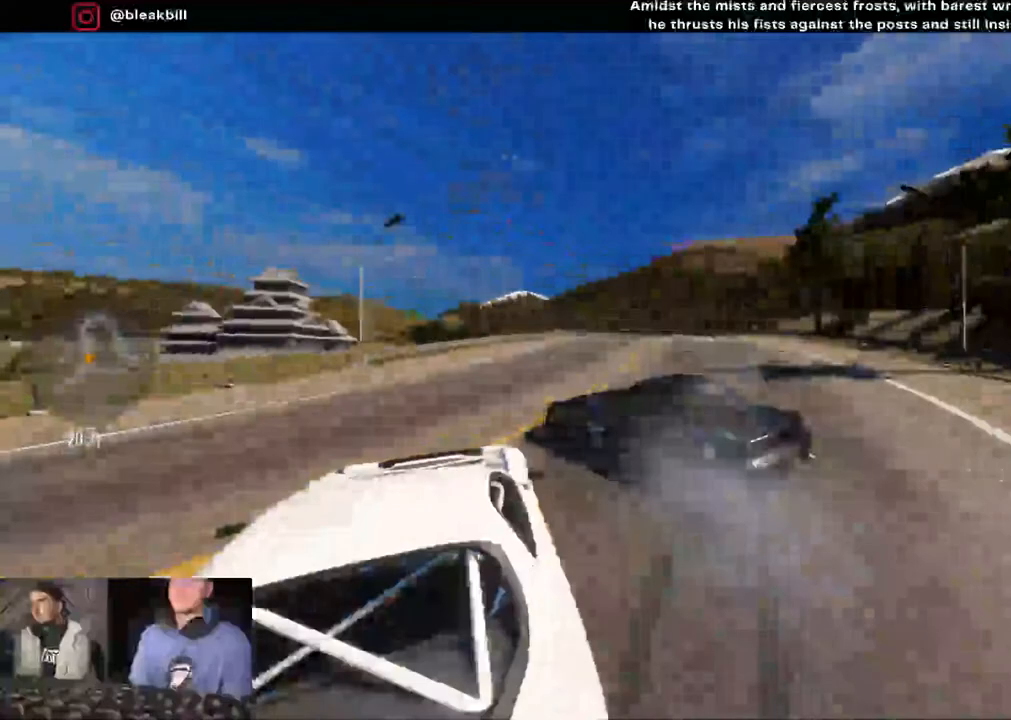
{"buttons": ["R2"], "left_stick": "center", "right_stick": "center", "events": [[500, "left_stick", "center"]]}
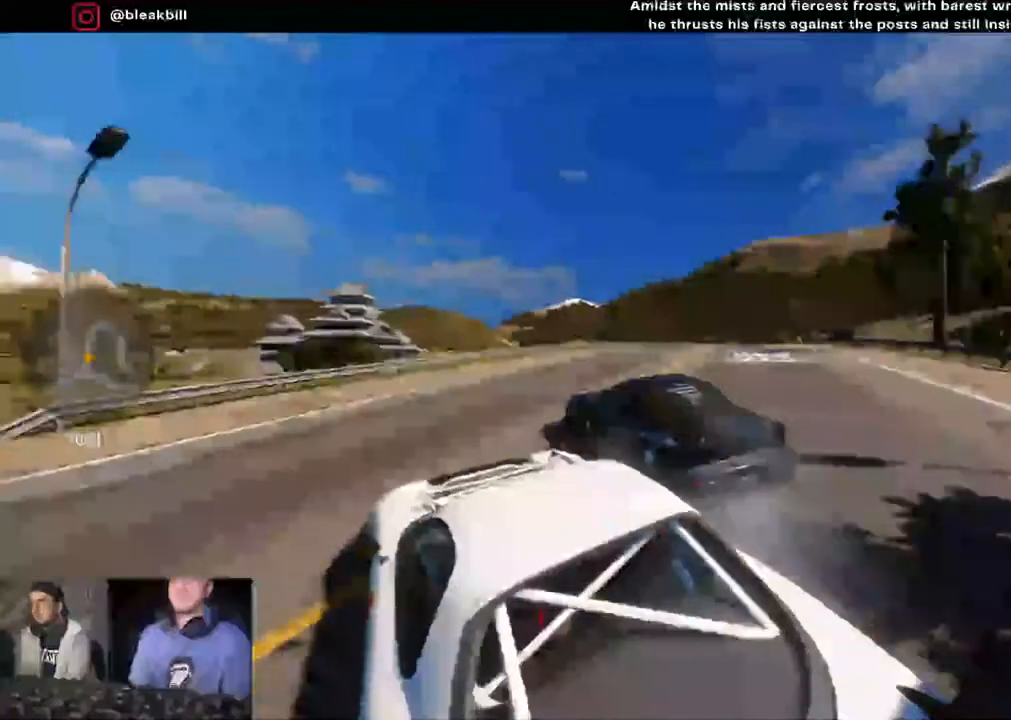
{"buttons": ["R2"], "left_stick": "center", "right_stick": "center", "events": [[183, "left_stick", "right"], [417, "left_stick", "center"]]}
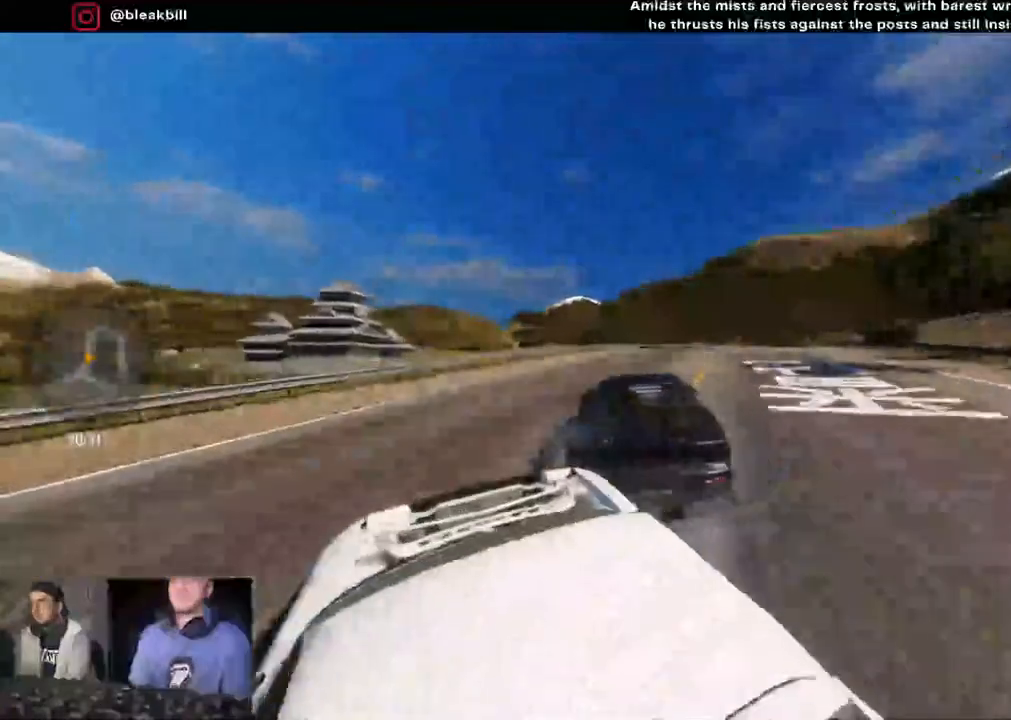
{"buttons": ["CROSS", "R2"], "left_stick": "center", "right_stick": "center", "events": [[67, "left_stick", "right"], [233, "left_stick", "center"], [367, "CROSS", "down"]]}
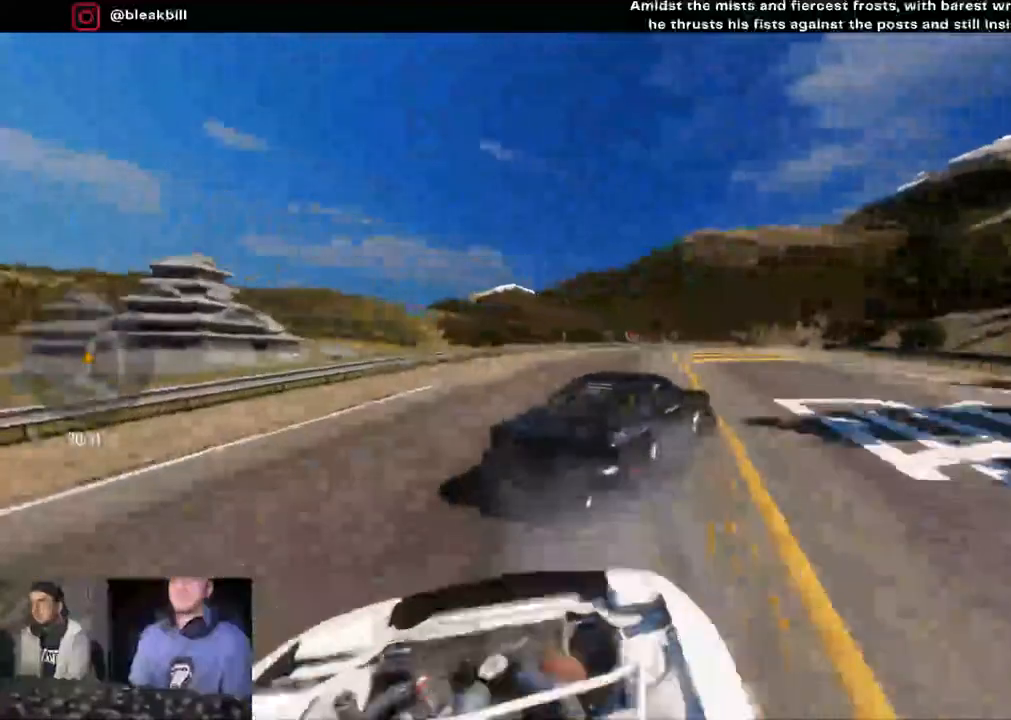
{"buttons": ["R2"], "left_stick": "right", "right_stick": "center", "events": [[167, "left_stick", "right"], [233, "CROSS", "up"]]}
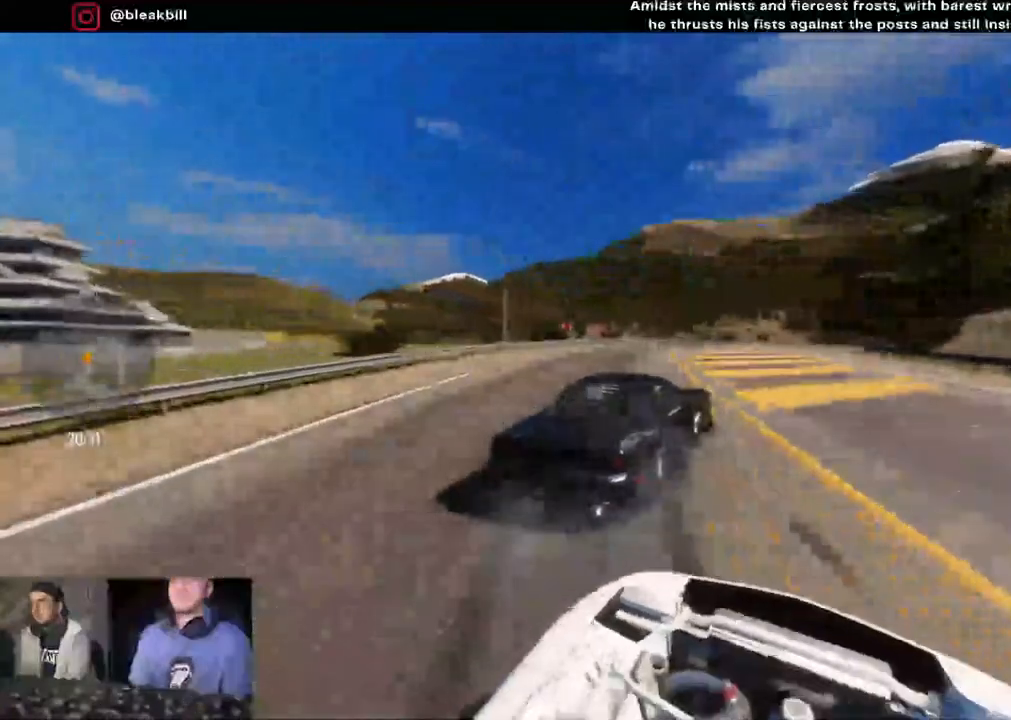
{"buttons": ["L2", "R2"], "left_stick": "right", "right_stick": "center", "events": [[33, "left_stick", "down-right"], [300, "left_stick", "center"], [383, "L2", "down"], [450, "left_stick", "right"]]}
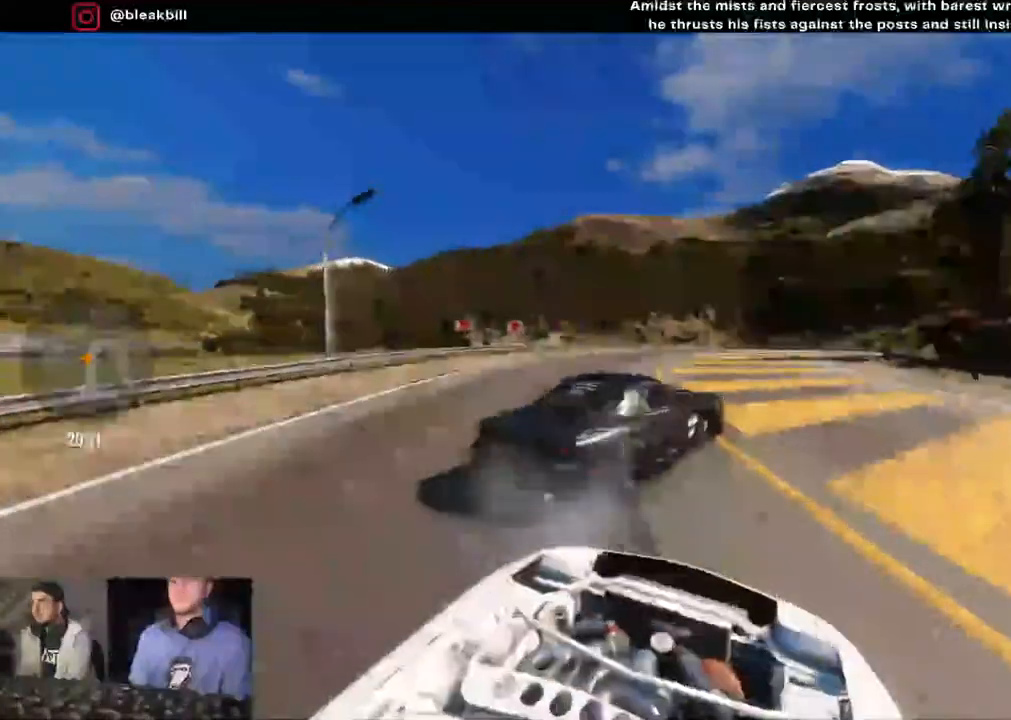
{"buttons": ["R2"], "left_stick": "right", "right_stick": "center", "events": [[67, "L2", "up"], [317, "left_stick", "center"], [367, "left_stick", "right"]]}
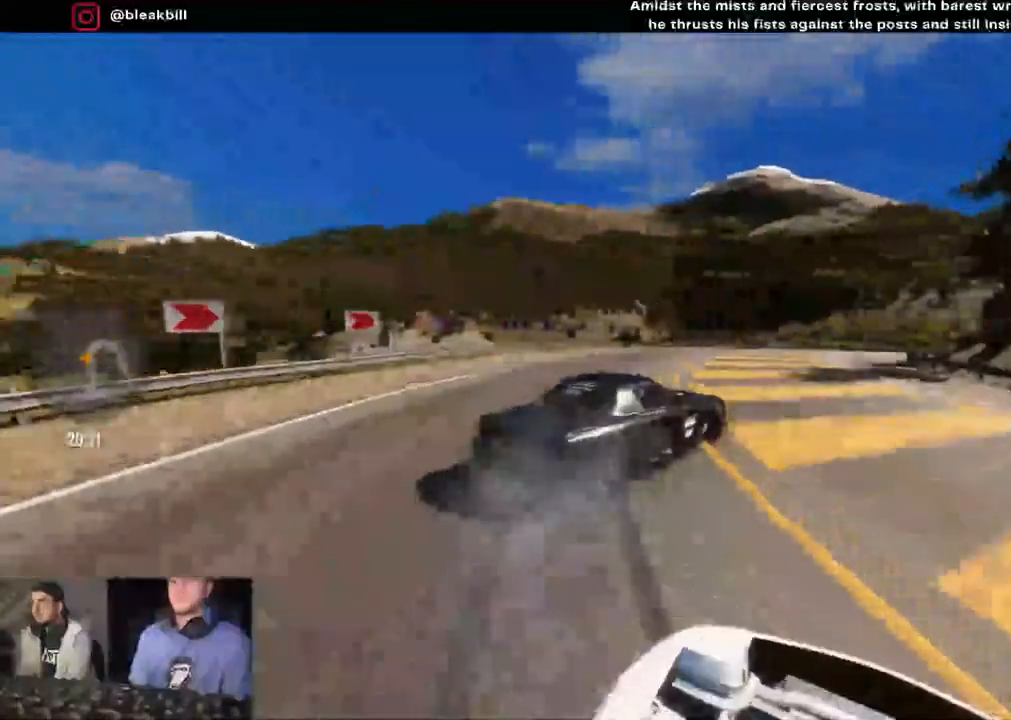
{"buttons": [], "left_stick": "right", "right_stick": "center", "events": [[50, "L2", "down"], [200, "L2", "up"], [433, "R2", "up"]]}
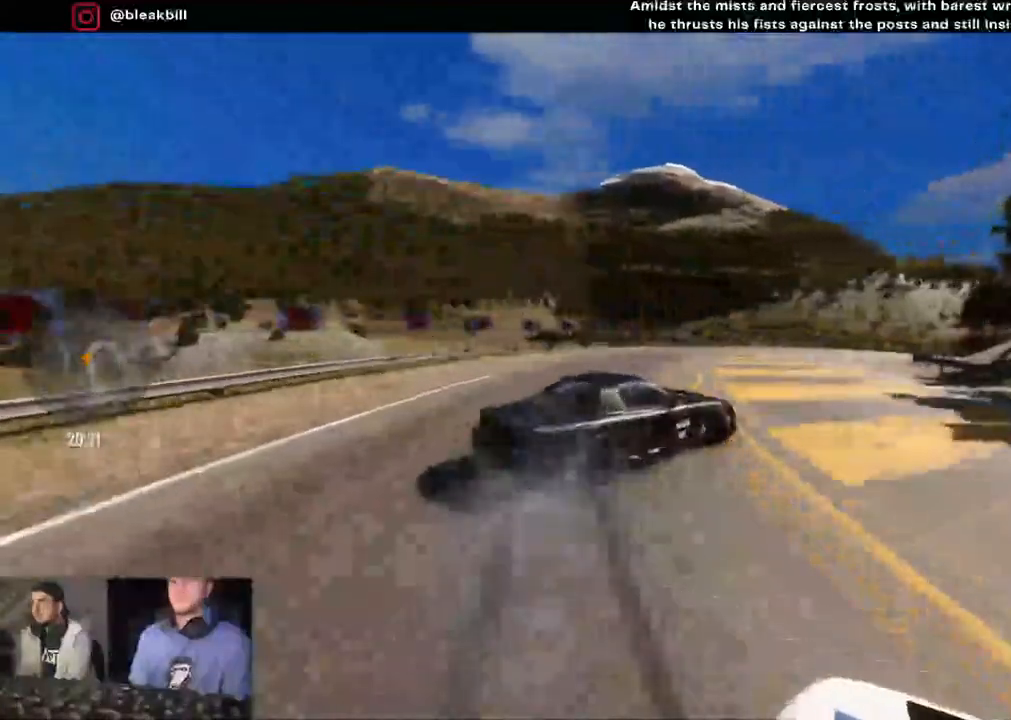
{"buttons": ["R2"], "left_stick": "right", "right_stick": "center", "events": [[200, "R2", "down"]]}
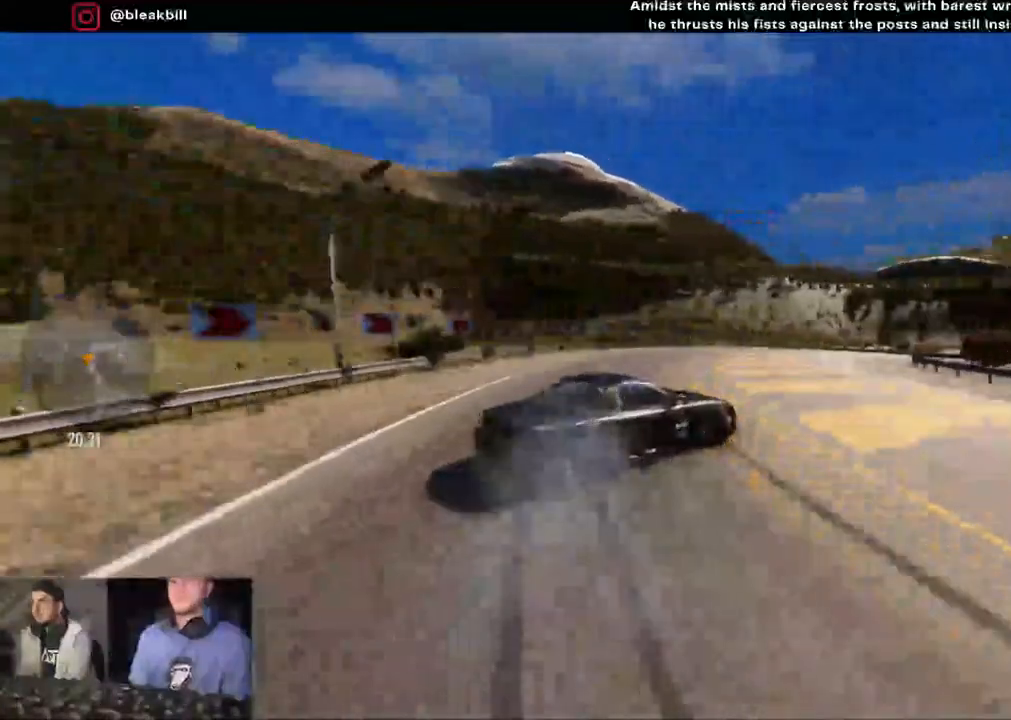
{"buttons": ["R2"], "left_stick": "right", "right_stick": "center", "events": []}
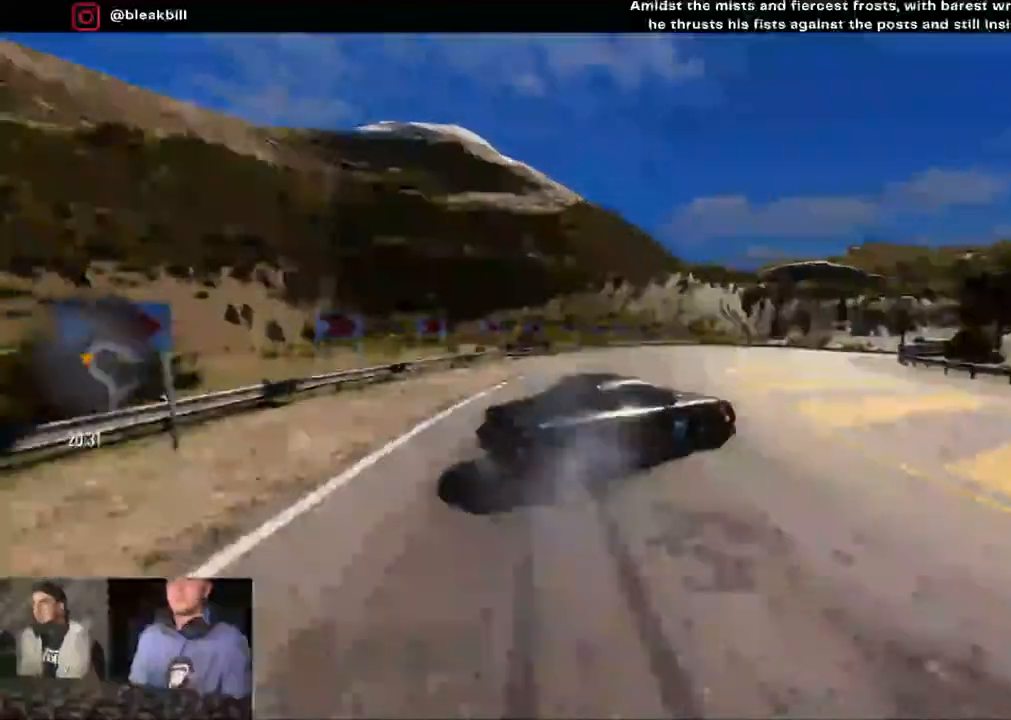
{"buttons": ["R2"], "left_stick": "right", "right_stick": "center", "events": []}
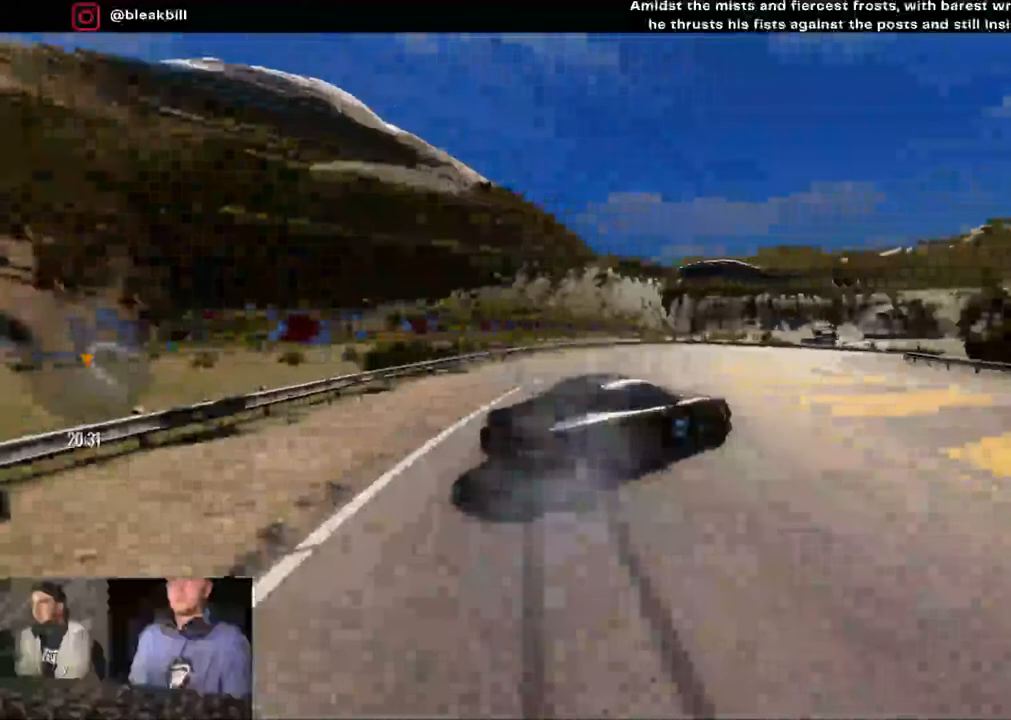
{"buttons": ["R2"], "left_stick": "right", "right_stick": "center", "events": [[133, "CROSS", "down"], [300, "CROSS", "up"]]}
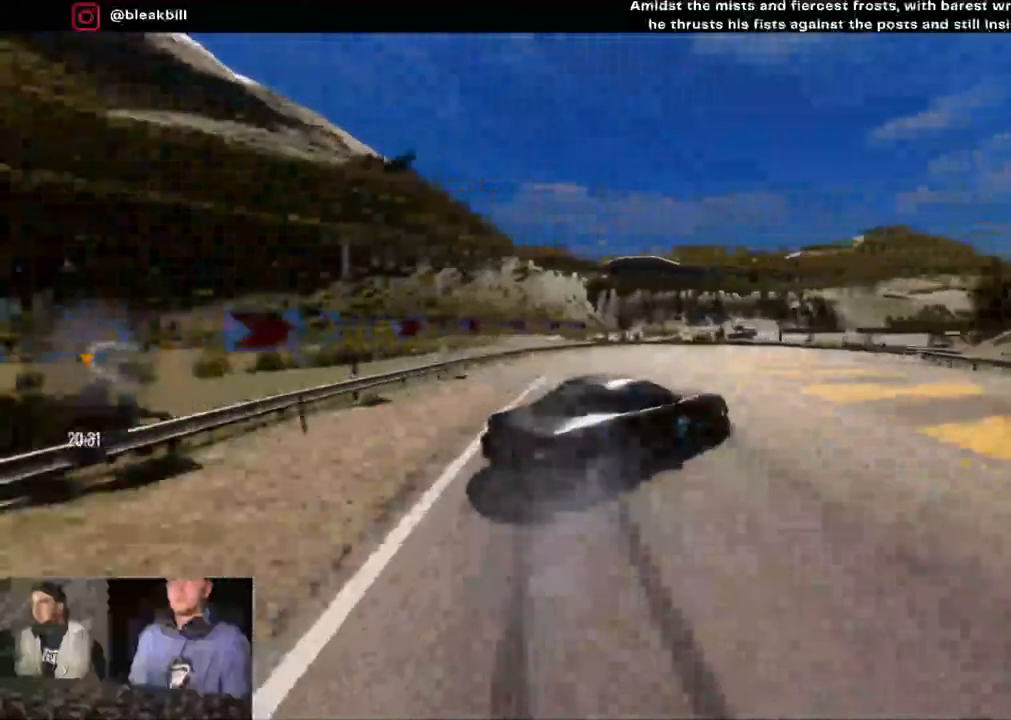
{"buttons": ["CROSS", "R2"], "left_stick": "right", "right_stick": "center", "events": [[400, "CROSS", "down"]]}